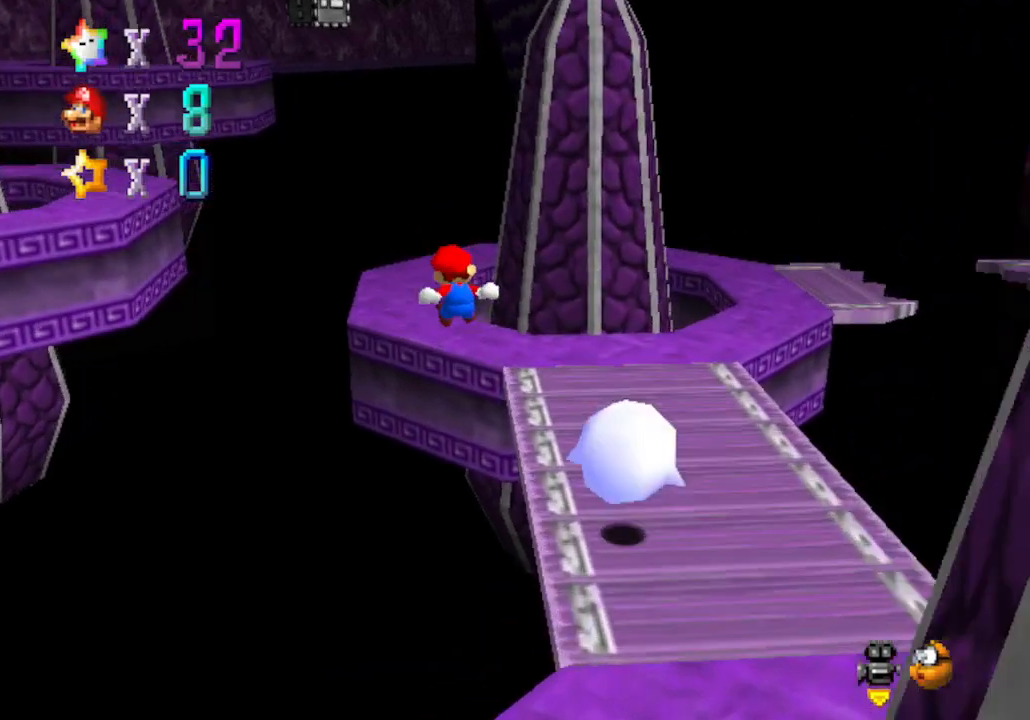
Gameplay with a controller (Nintendo layout); each line is a JSON object with the inputs held at the frame after it. "events" lists button and stick changes between this image and that frame as [ms after this image, input, new state], when the widget could be followed in between. Not read: L3 R3 Z.
{"buttons": [], "left_stick": "up", "events": [[150, "left_stick", "center"], [333, "left_stick", "up"]]}
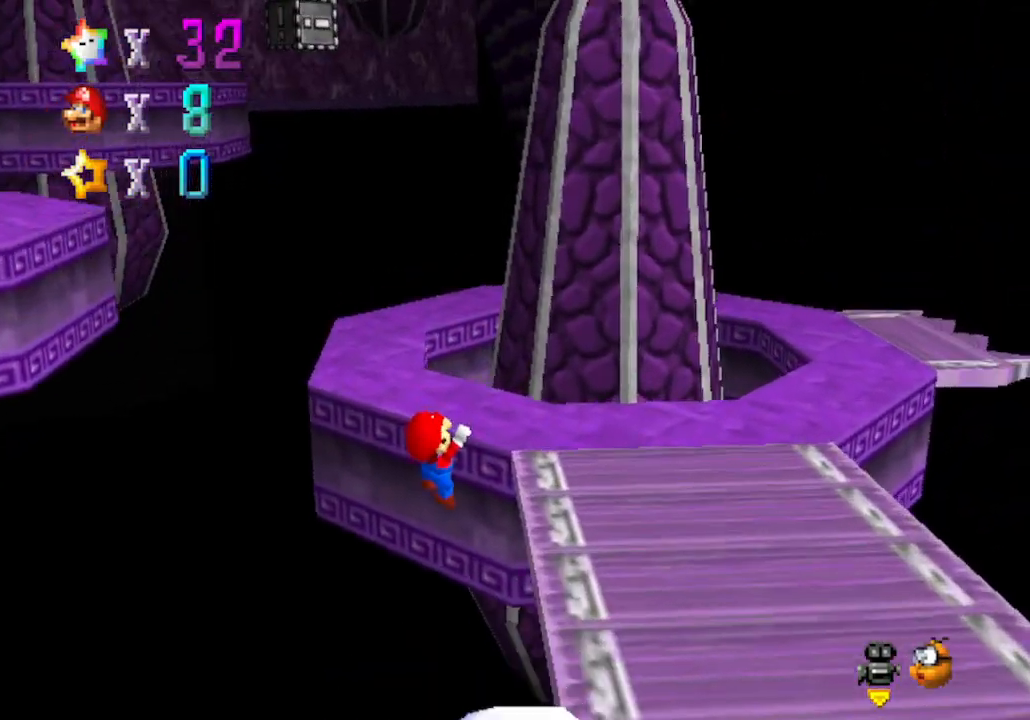
{"buttons": ["C_RIGHT"], "left_stick": "up", "events": [[83, "A", "down"], [83, "left_stick", "center"], [250, "A", "up"], [300, "left_stick", "up"], [467, "C_RIGHT", "down"]]}
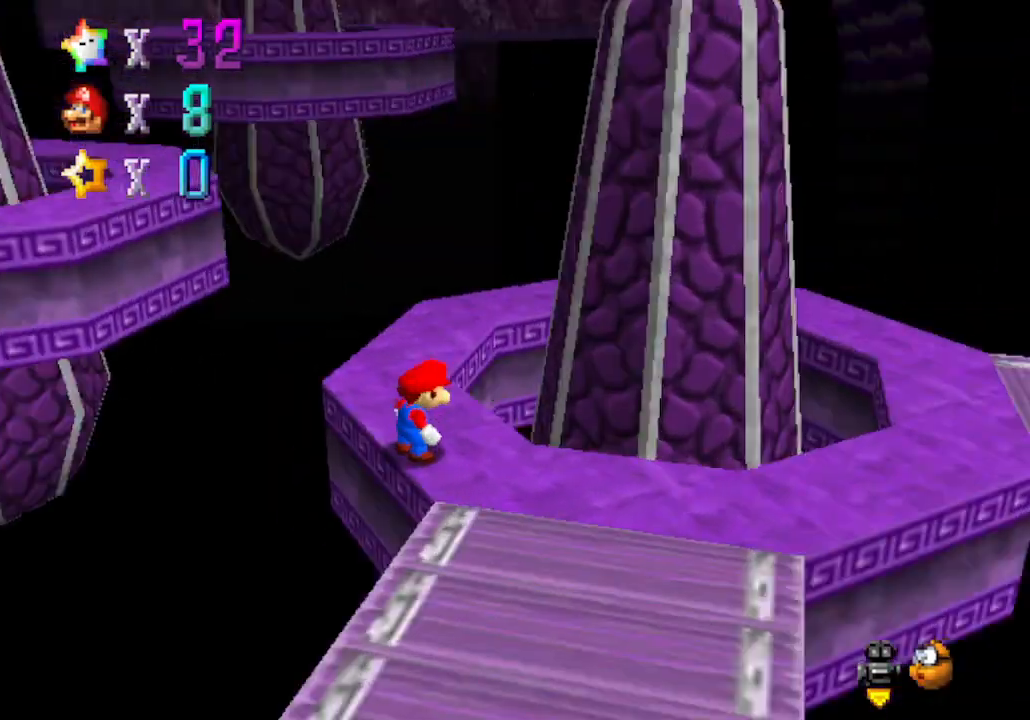
{"buttons": [], "left_stick": "up", "events": [[50, "left_stick", "up-right"], [150, "C_RIGHT", "up"], [267, "left_stick", "up"]]}
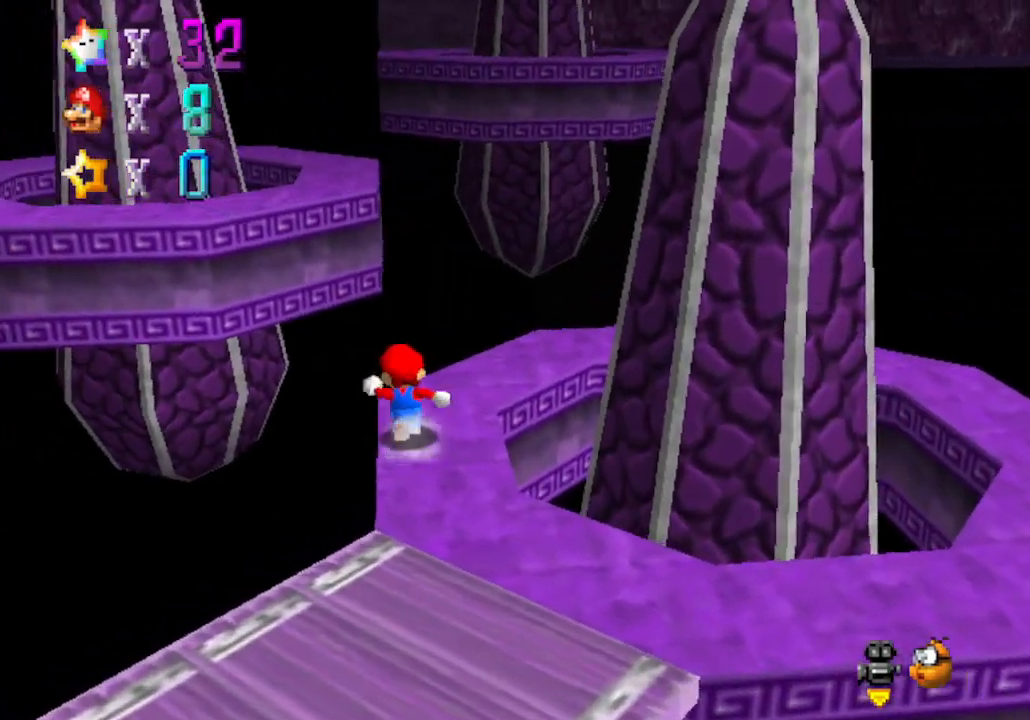
{"buttons": ["A"], "left_stick": "up-left", "events": [[200, "A", "down"], [283, "left_stick", "up-left"]]}
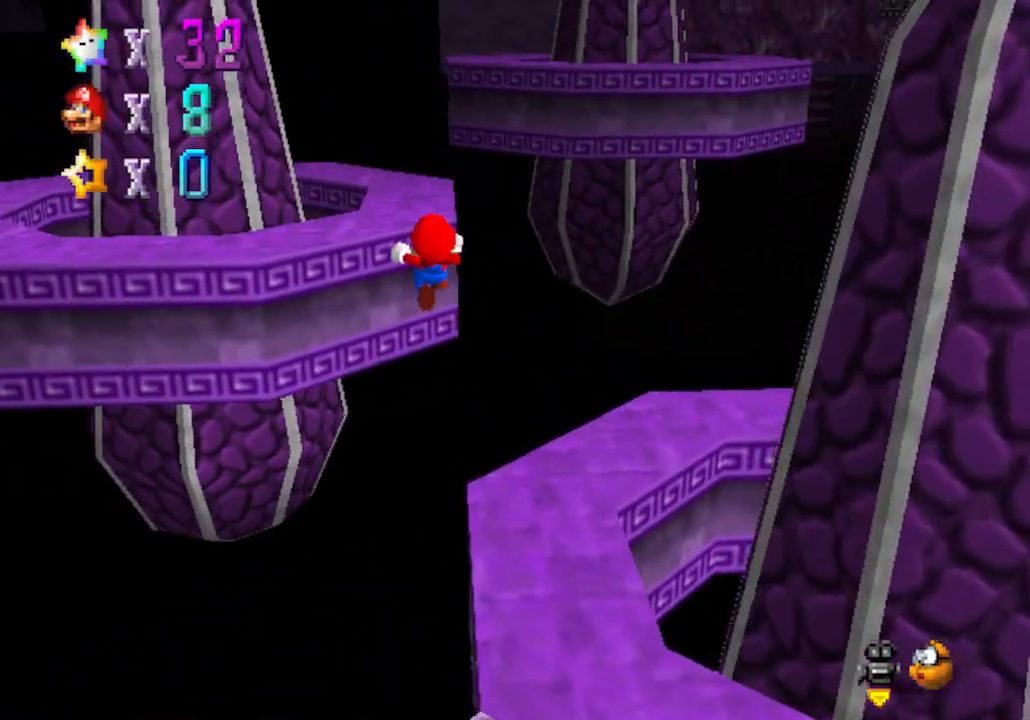
{"buttons": [], "left_stick": "up", "events": [[167, "A", "up"], [233, "left_stick", "up"]]}
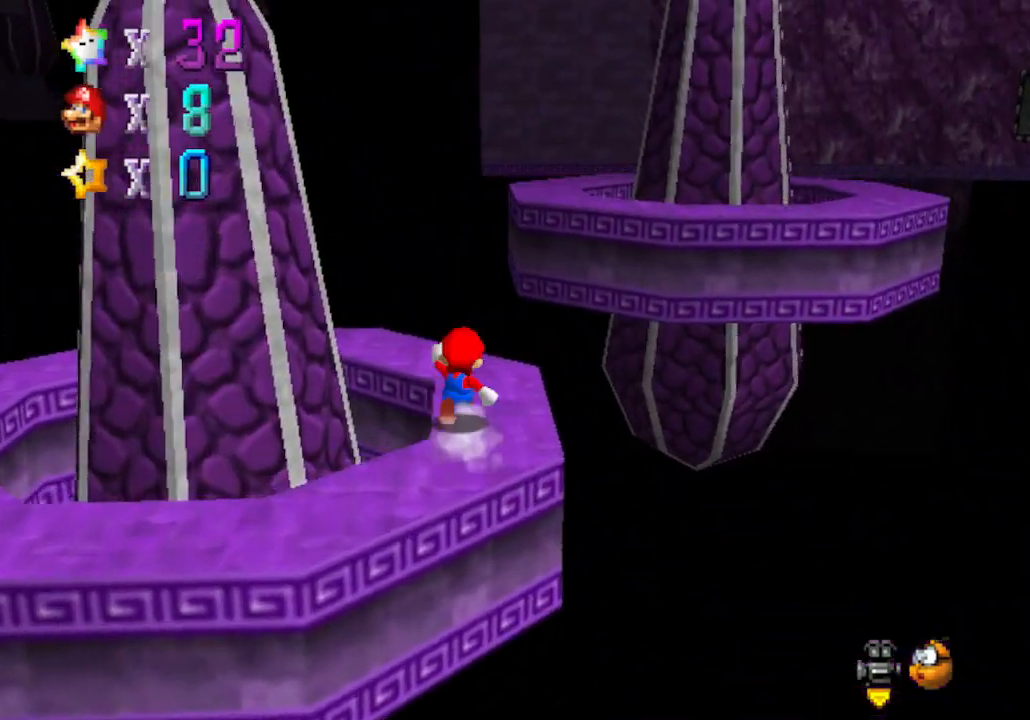
{"buttons": ["C_LEFT"], "left_stick": "down-right", "events": [[100, "A", "down"], [217, "left_stick", "up-right"], [317, "A", "up"], [317, "left_stick", "down-right"], [450, "C_LEFT", "down"]]}
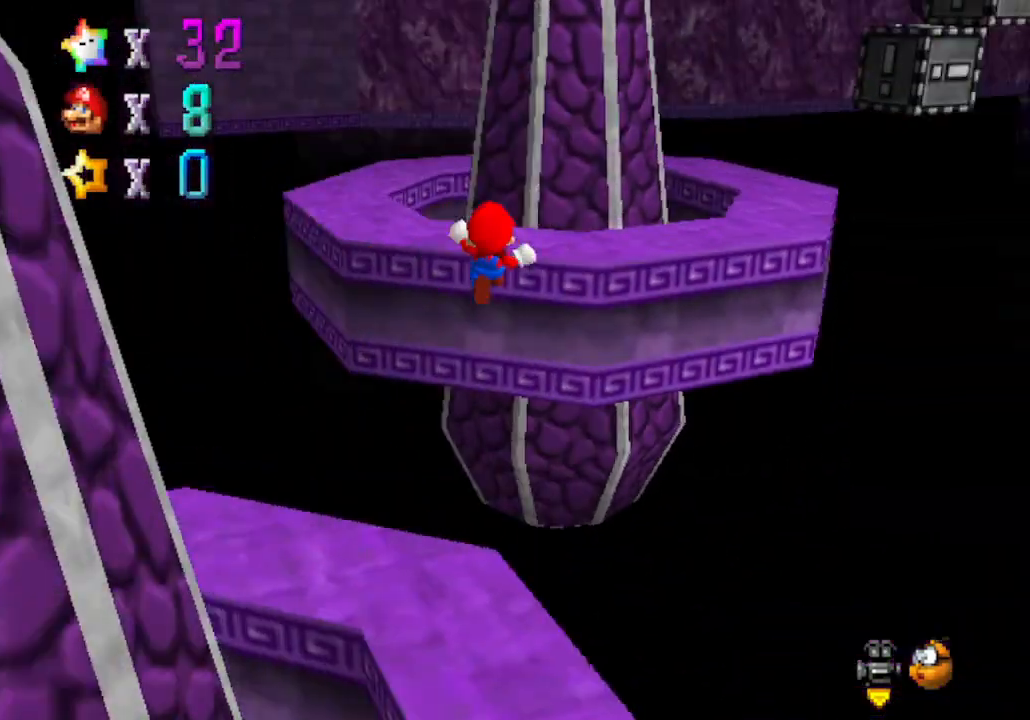
{"buttons": [], "left_stick": "center", "events": [[167, "C_LEFT", "up"], [267, "left_stick", "center"]]}
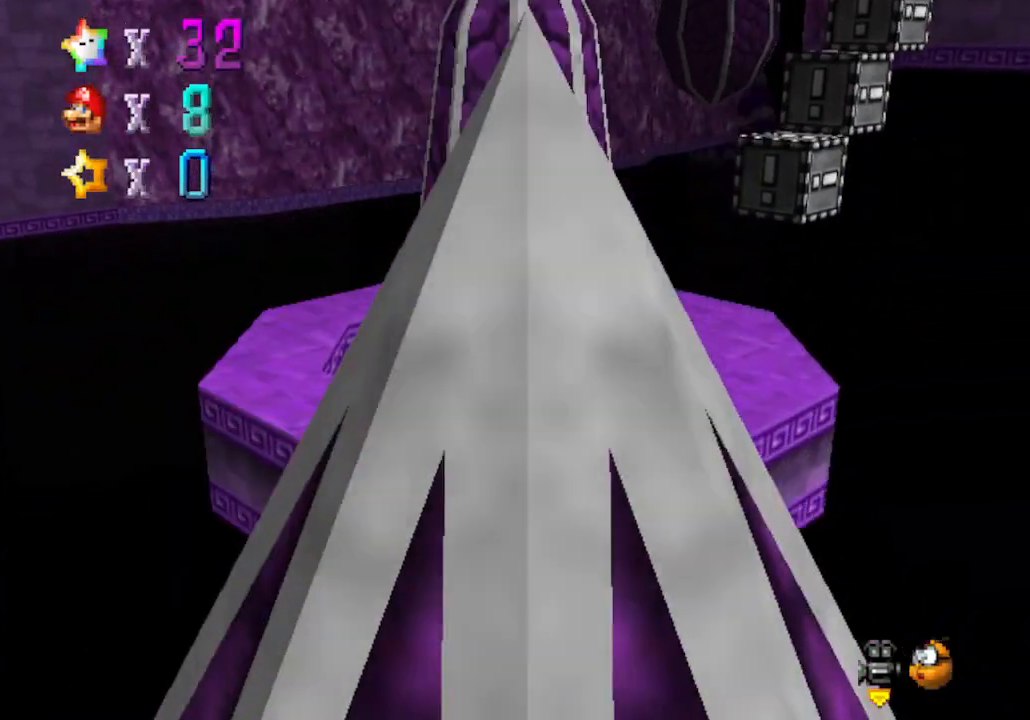
{"buttons": ["C_LEFT"], "left_stick": "center", "events": [[450, "C_LEFT", "down"]]}
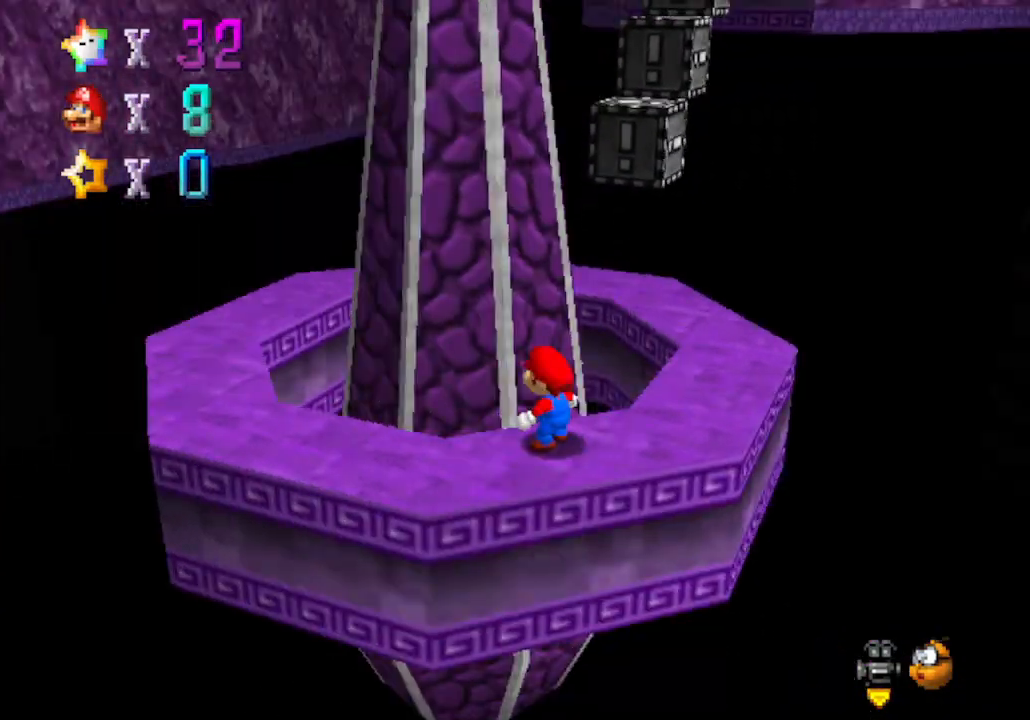
{"buttons": [], "left_stick": "up", "events": [[17, "left_stick", "right"], [167, "C_LEFT", "up"], [217, "left_stick", "up-right"], [483, "left_stick", "up"]]}
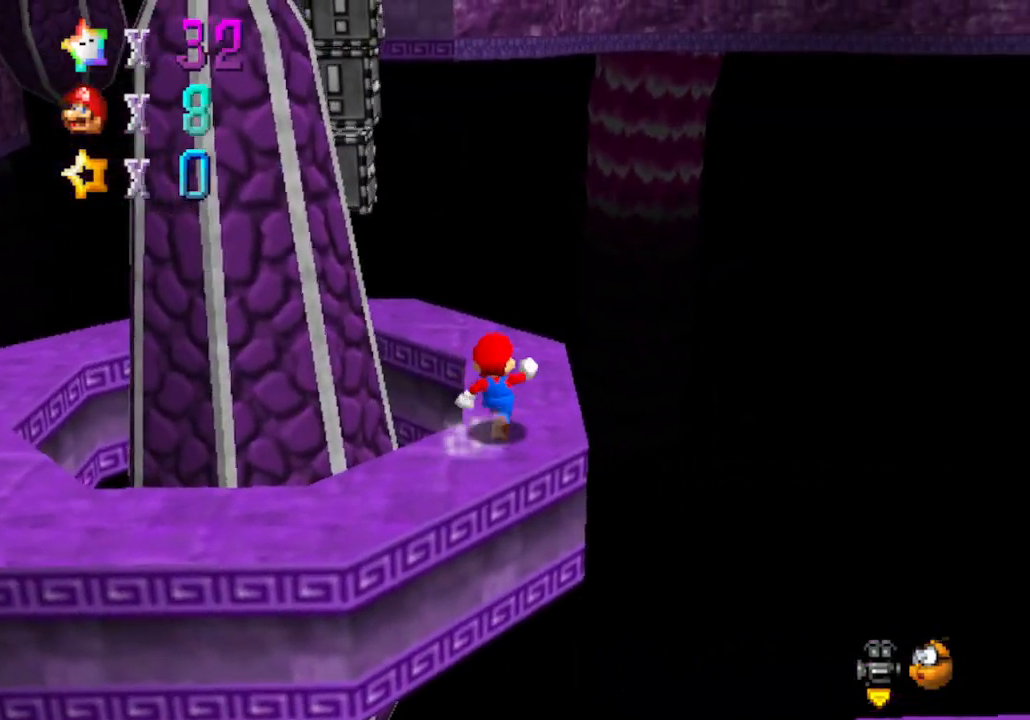
{"buttons": [], "left_stick": "up-left", "events": [[283, "A", "down"], [383, "A", "up"], [417, "left_stick", "up-left"]]}
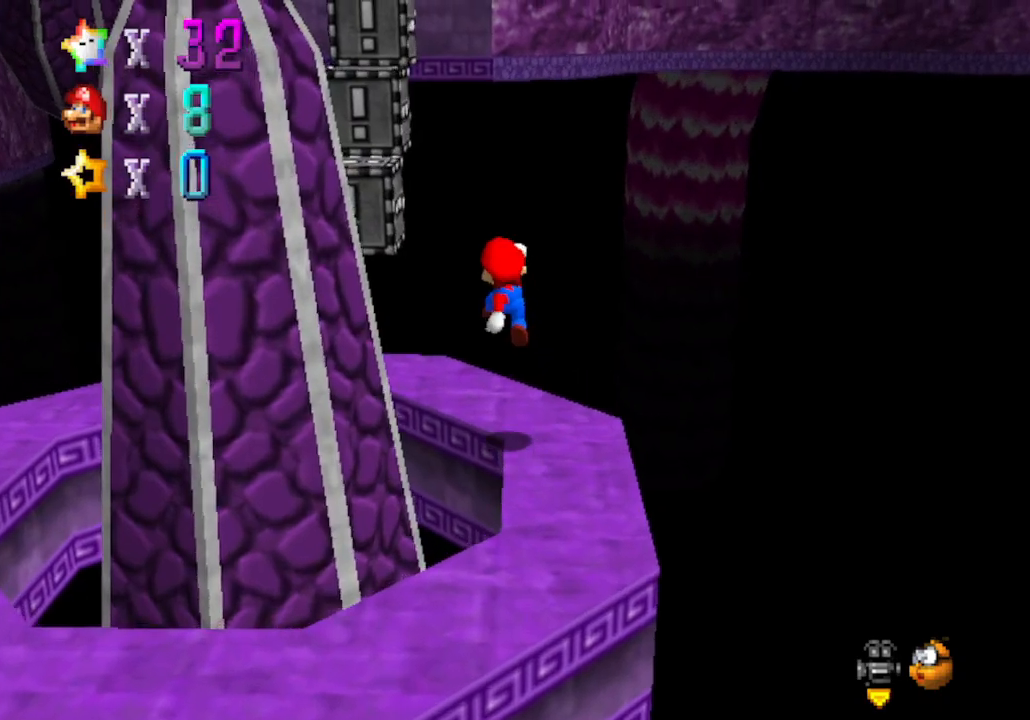
{"buttons": ["A"], "left_stick": "up-left", "events": [[383, "A", "down"]]}
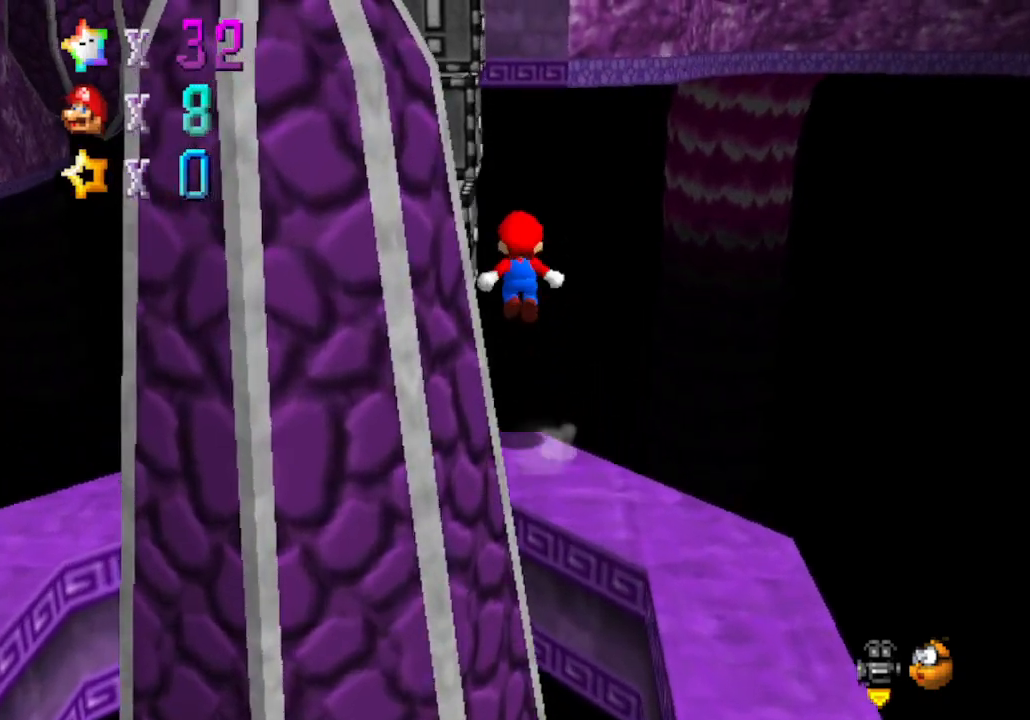
{"buttons": ["A", "B"], "left_stick": "up", "events": [[250, "left_stick", "down"], [417, "left_stick", "up"], [450, "B", "down"]]}
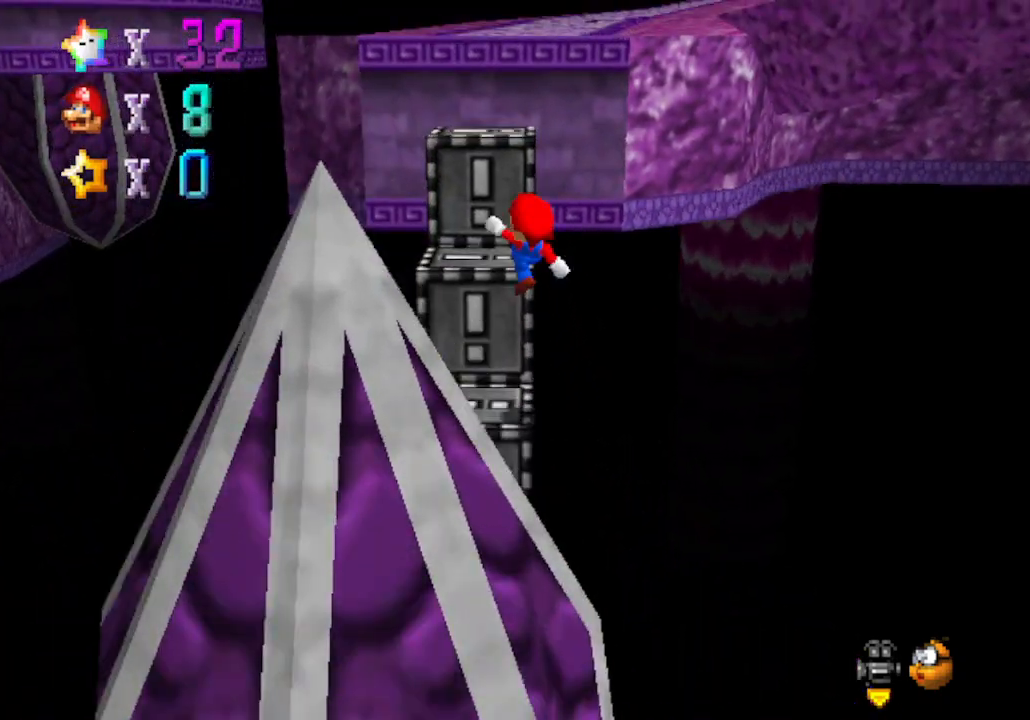
{"buttons": ["A"], "left_stick": "up", "events": [[133, "B", "up"], [167, "A", "up"], [317, "A", "down"], [317, "left_stick", "down"], [450, "left_stick", "up"]]}
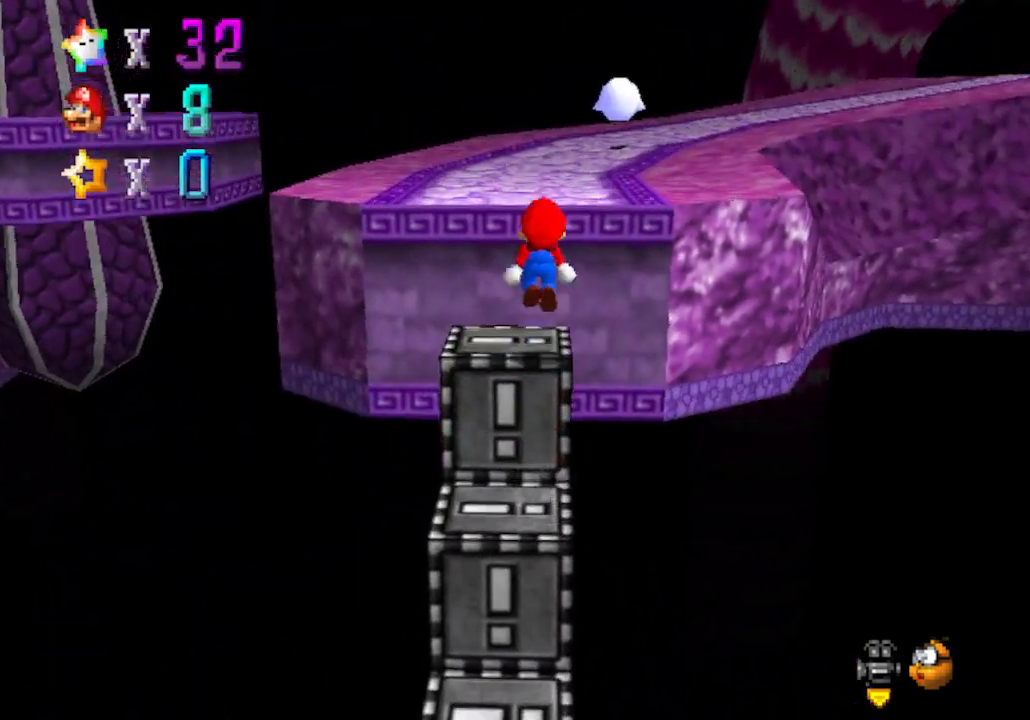
{"buttons": ["A"], "left_stick": "up", "events": [[267, "left_stick", "down"], [350, "B", "down"], [417, "left_stick", "up"], [483, "B", "up"]]}
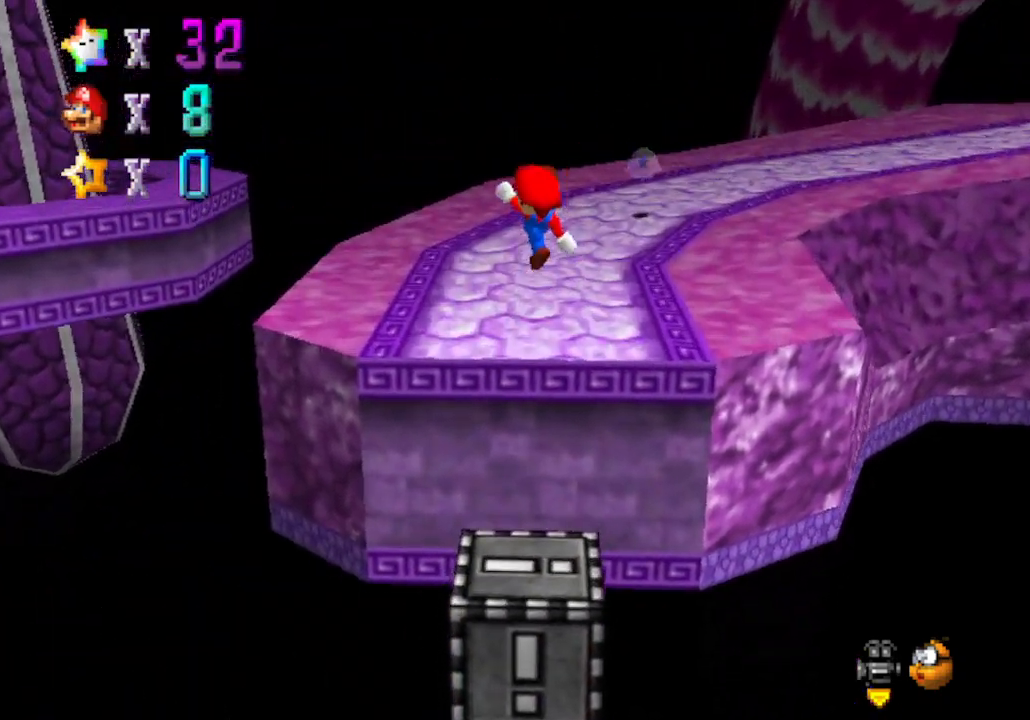
{"buttons": ["C_RIGHT"], "left_stick": "up-right", "events": [[17, "A", "up"], [133, "C_RIGHT", "down"], [167, "C_DOWN", "down"], [167, "left_stick", "up-right"], [283, "C_DOWN", "up"], [283, "C_RIGHT", "up"], [283, "left_stick", "right"], [383, "C_RIGHT", "down"], [417, "left_stick", "up-right"]]}
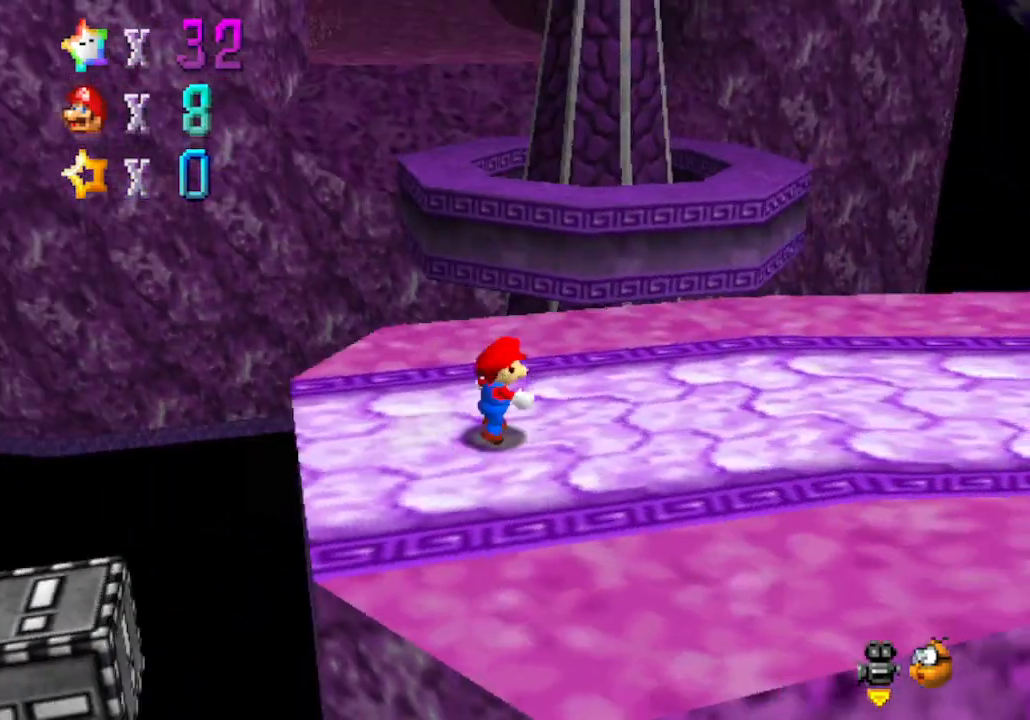
{"buttons": ["A"], "left_stick": "up", "events": [[67, "C_RIGHT", "up"], [67, "left_stick", "up"], [417, "A", "down"]]}
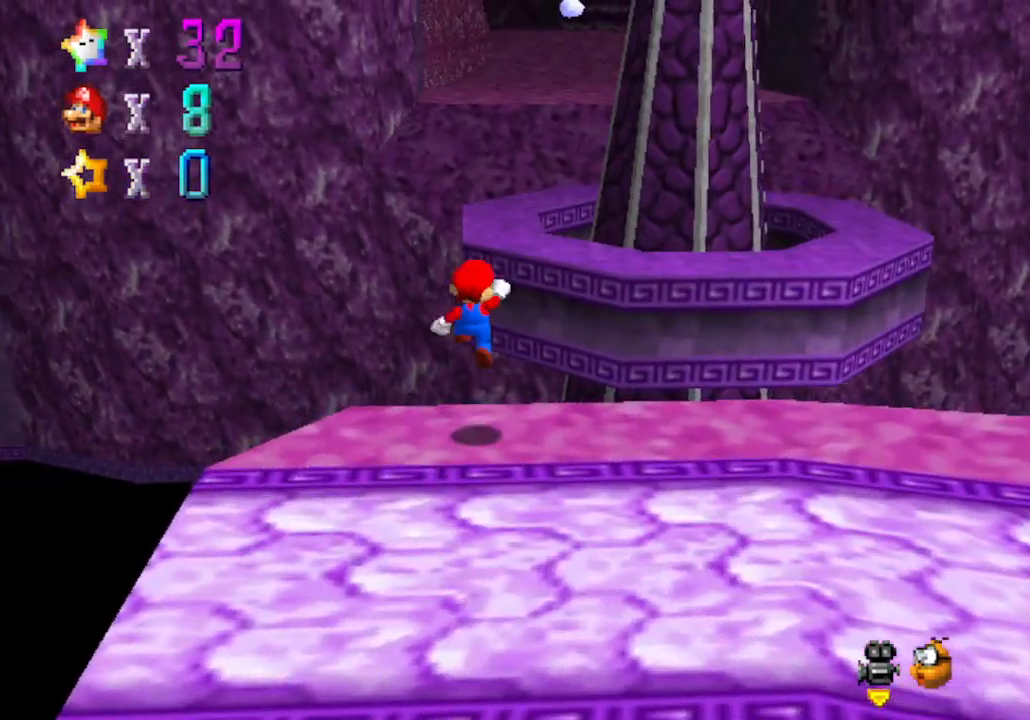
{"buttons": ["A", "B"], "left_stick": "up", "events": [[233, "left_stick", "right"], [283, "left_stick", "down"], [450, "B", "down"], [500, "left_stick", "up"]]}
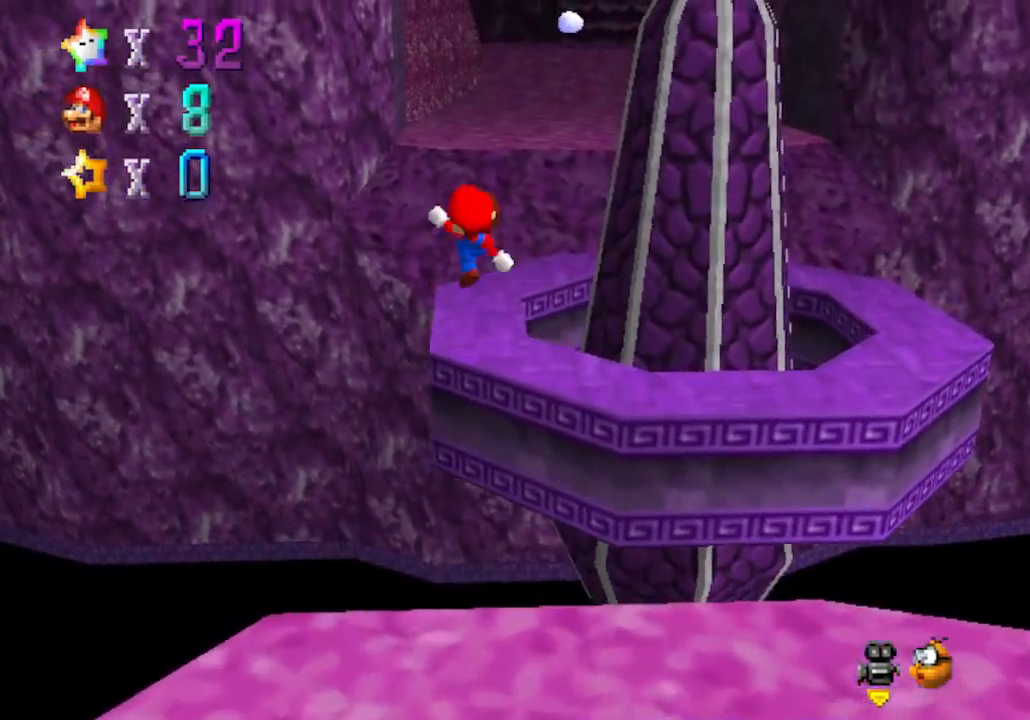
{"buttons": [], "left_stick": "up", "events": [[117, "A", "up"], [117, "B", "up"]]}
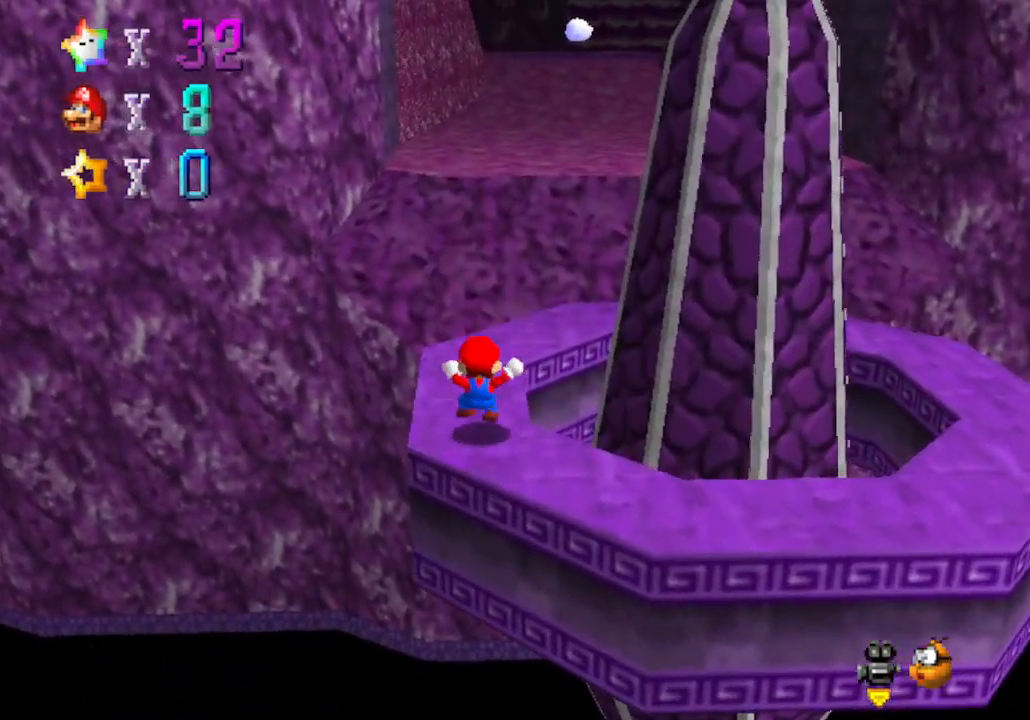
{"buttons": ["A"], "left_stick": "up", "events": [[300, "A", "down"]]}
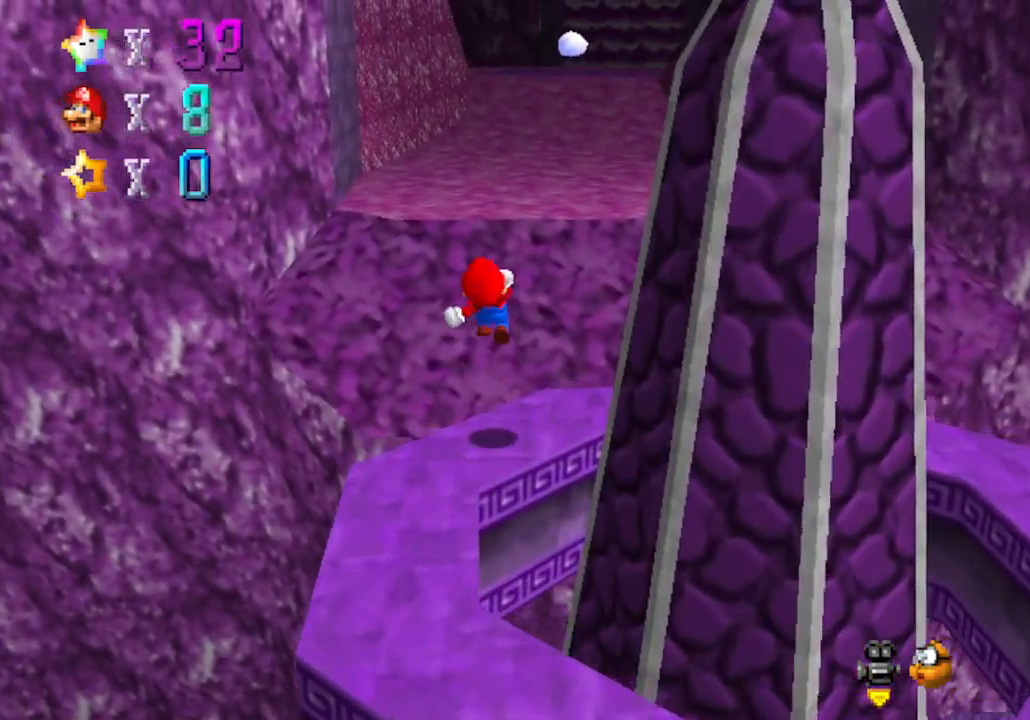
{"buttons": [], "left_stick": "up-right", "events": [[250, "left_stick", "up-right"], [383, "A", "up"]]}
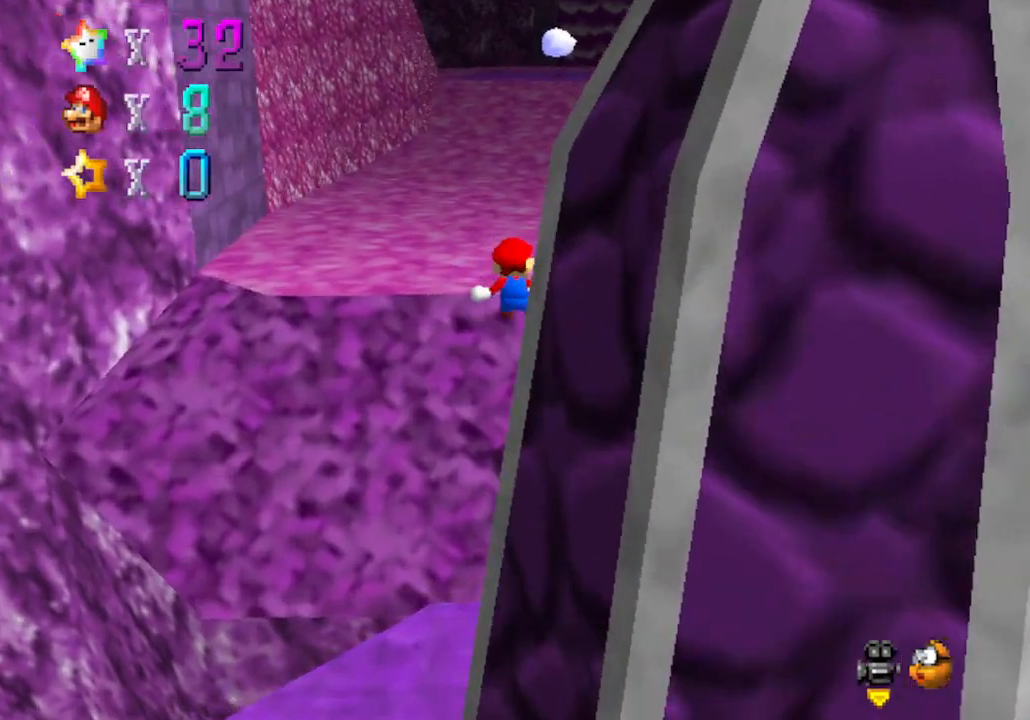
{"buttons": ["A", "B"], "left_stick": "up", "events": [[200, "left_stick", "up"], [383, "A", "down"], [417, "B", "down"]]}